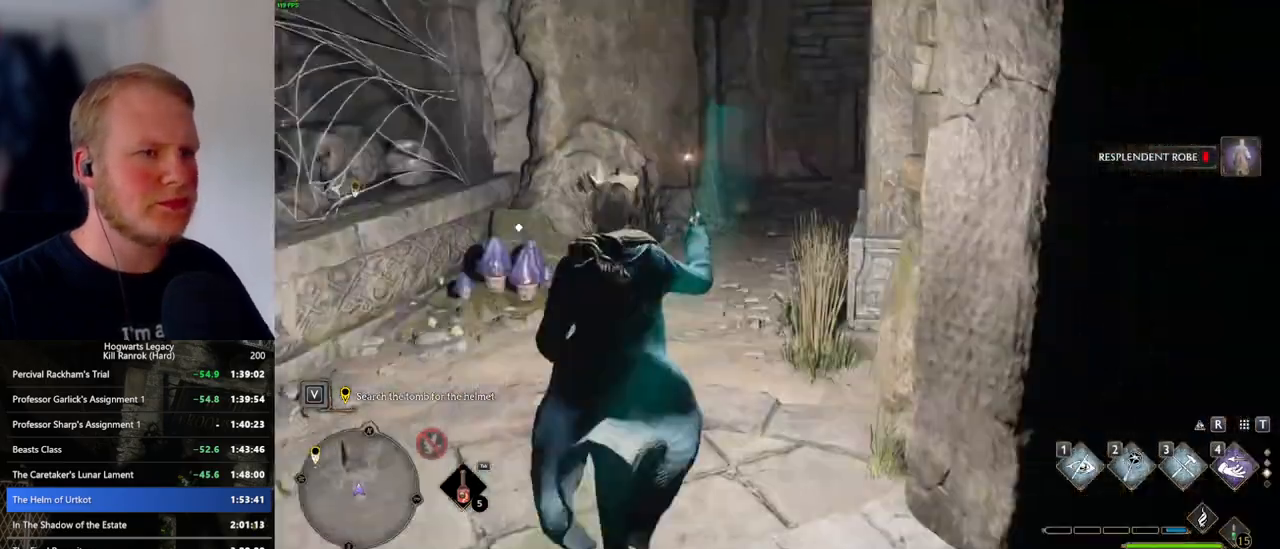
Gameplay with keyboard and mouse; each line is a JSON object with the keys and mouse buttons held at the frame after it. "events" lists presses ("down") and releases ("up") of ".", "/", "0", "1", "2", "3", "4", "5", "6", "7", "8", "9", "a", "alt_l", "alt_r", "b", "backslash", "backspace", "c", "caps_lock", "comma", "ctrl_l", "ctrl_r", "d", "e", "equals", "escape", "f", "f1", "f10", "f11", "f12", "f2", "f3", "f4", "f5", "f6", "f7", "f8", "f9", "g", "h", "i", "j", "k", "l", "lbracket", "m", "minus", "n", "o", "p", "q", "quote", "r", "rbracket", "return", "s", "semicolon", "shift_l", "shift_r", "space", "super_l", "super_r", "t", "tab", "tilde", "u", "v", "w", "x", "y", "z", "mouse_left", "mouse_wheel", "mouse_right", "mouse_mb4" and "mouse_mb5" between this image and that frame as [ms after this image, input, new state], when the widget could be followed in between. "mouse_left", "mouse_wheel", "mouse_right", "mouse_mb4", "mouse_mb5" = the "left", "wheel", "right", "mb4", "mb5" buttons of the "mouse" list. No other keys are recorded. "wheel" means that the mouse wheel is clicked or scrolled. Mouse movement is not recorded.
{"keys": ["w"], "mouse": [], "events": []}
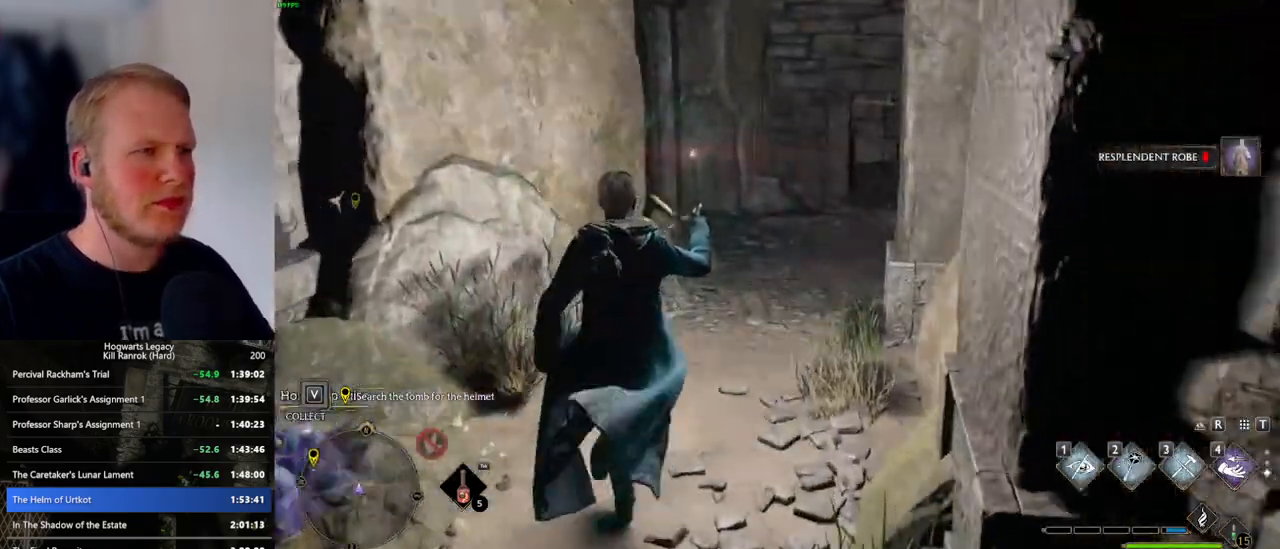
{"keys": ["w"], "mouse": [], "events": []}
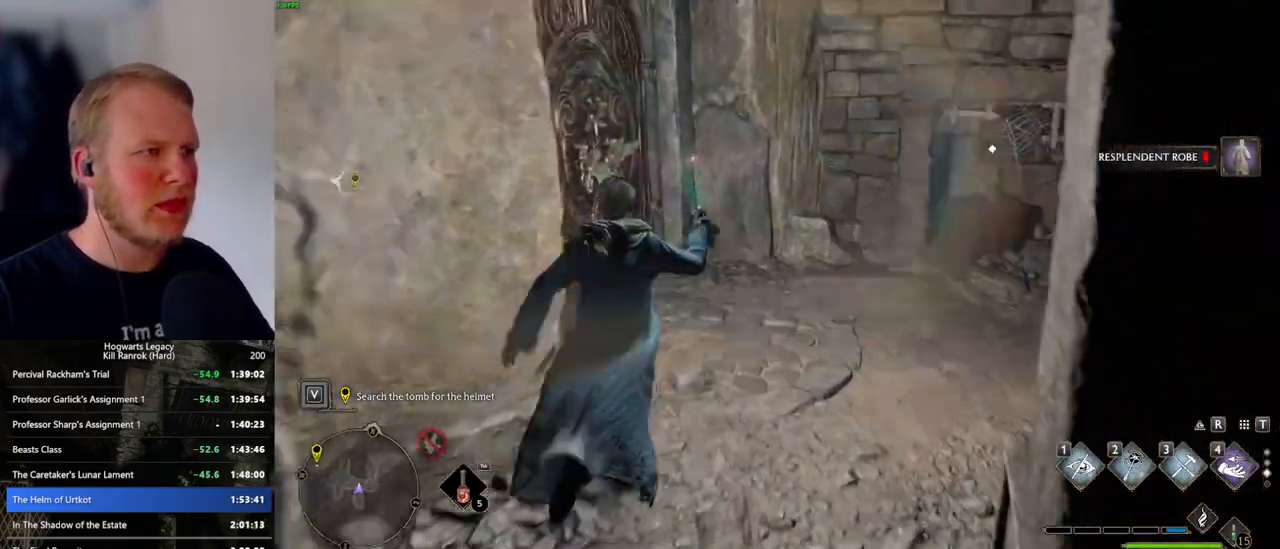
{"keys": ["d", "w"], "mouse": [], "events": [[17, "2", "down"], [84, "2", "up"], [267, "d", "down"]]}
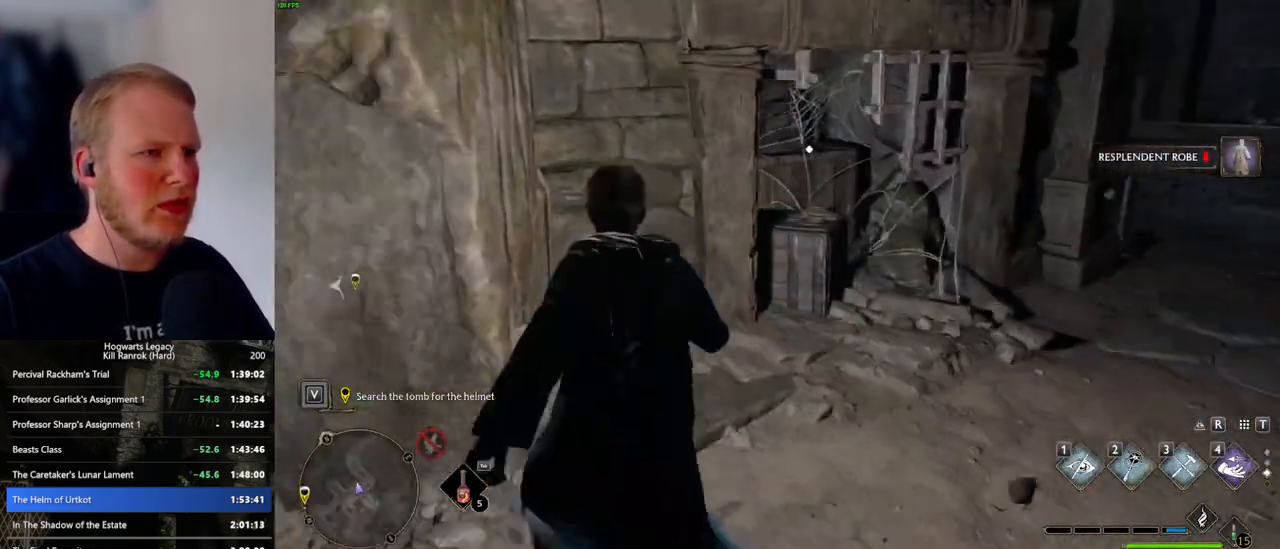
{"keys": ["w"], "mouse": [], "events": [[217, "d", "up"], [334, "f", "down"], [417, "f", "up"]]}
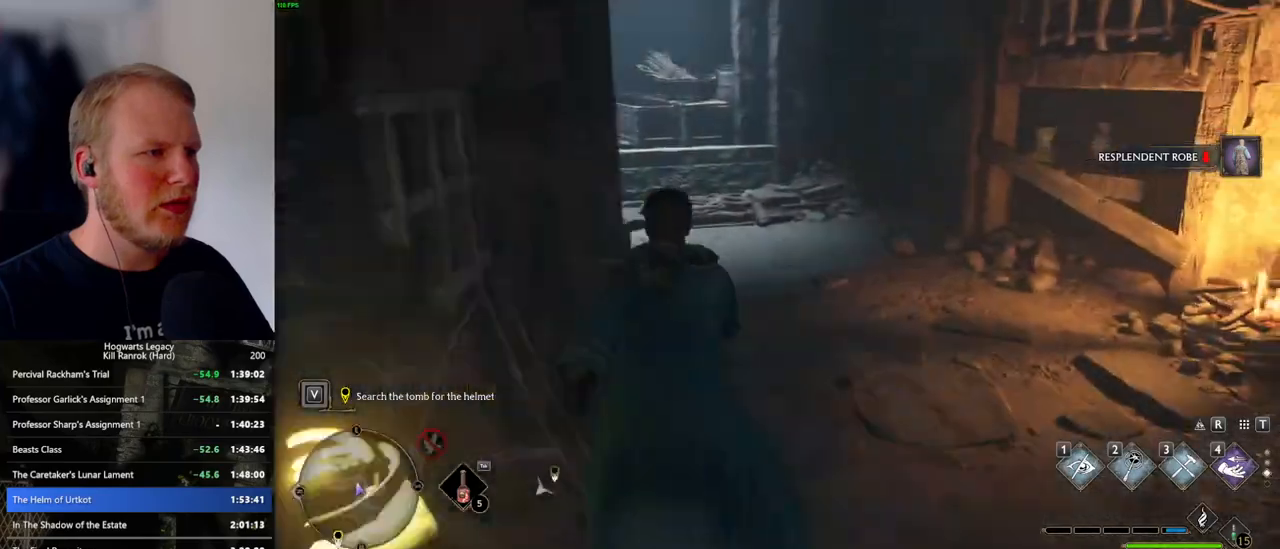
{"keys": ["space", "w"], "mouse": [], "events": [[50, "space", "down"]]}
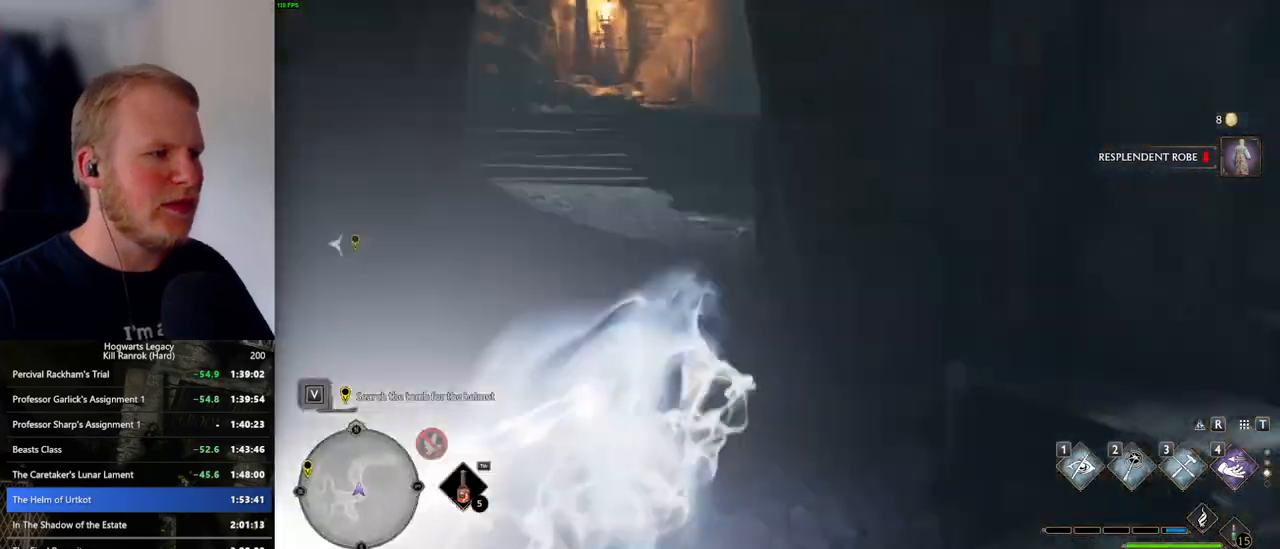
{"keys": ["space", "w"], "mouse": [], "events": [[84, "space", "up"], [500, "space", "down"]]}
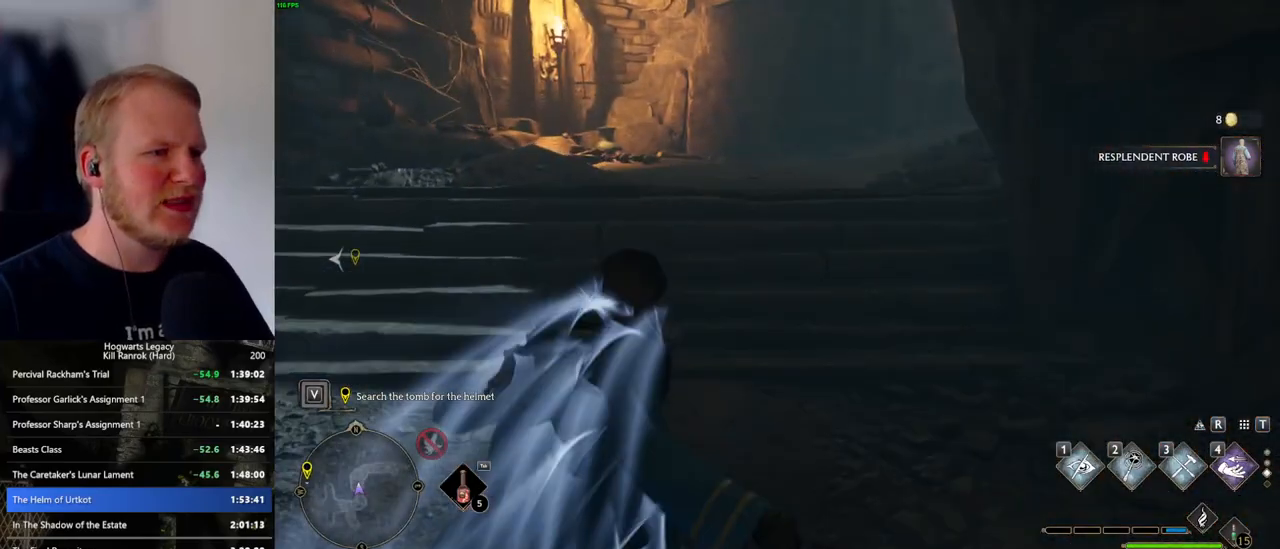
{"keys": ["space", "w"], "mouse": [], "events": []}
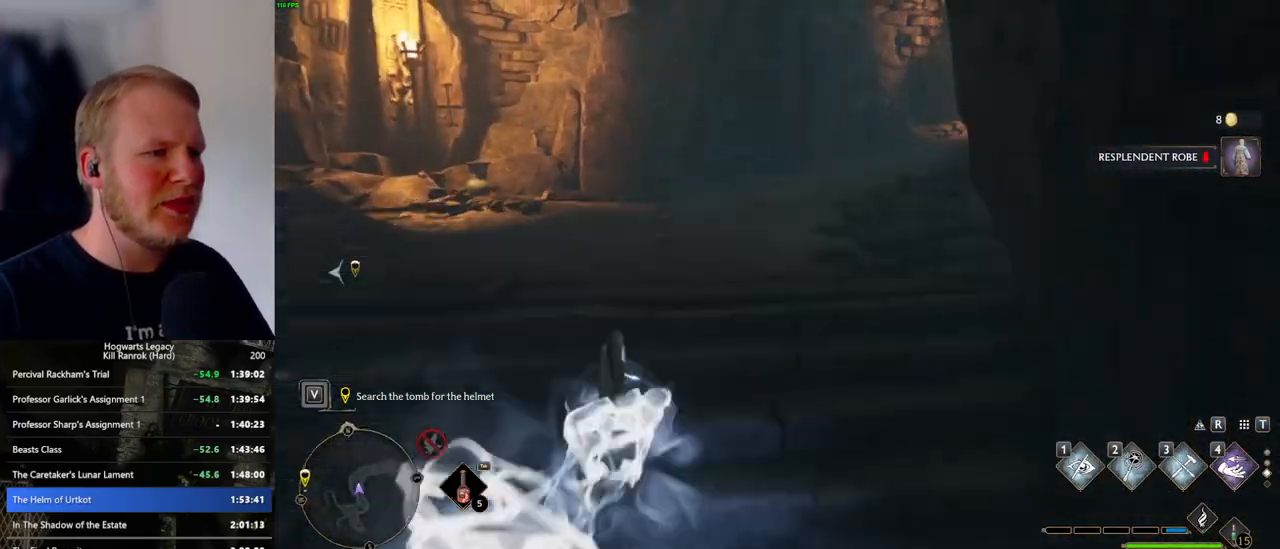
{"keys": ["w"], "mouse": [], "events": [[200, "space", "up"]]}
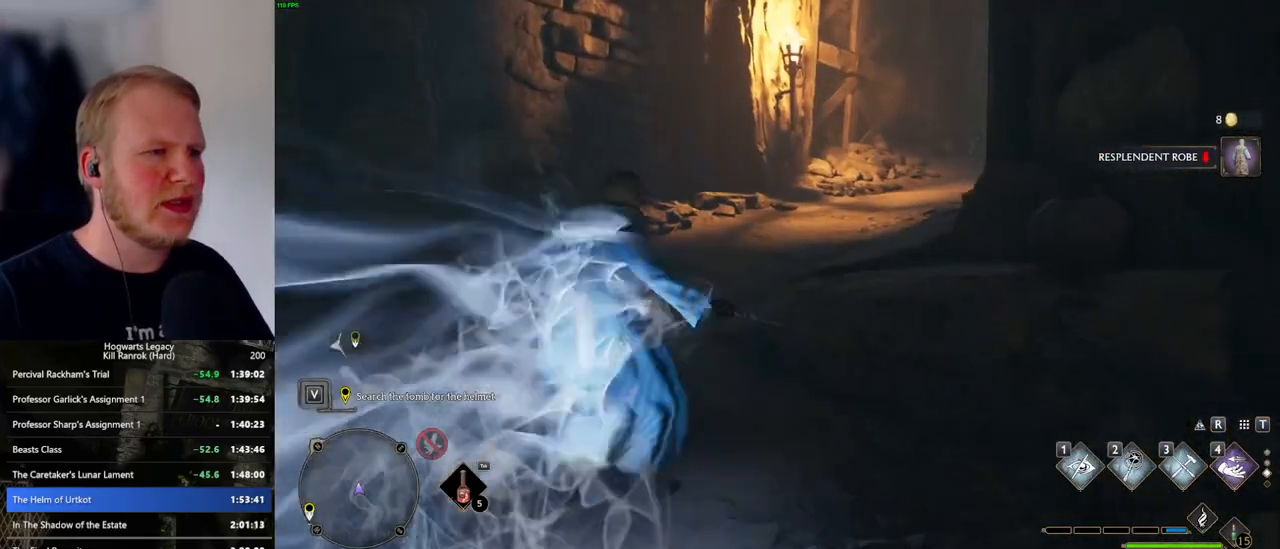
{"keys": ["space", "w"], "mouse": [], "events": [[67, "space", "down"]]}
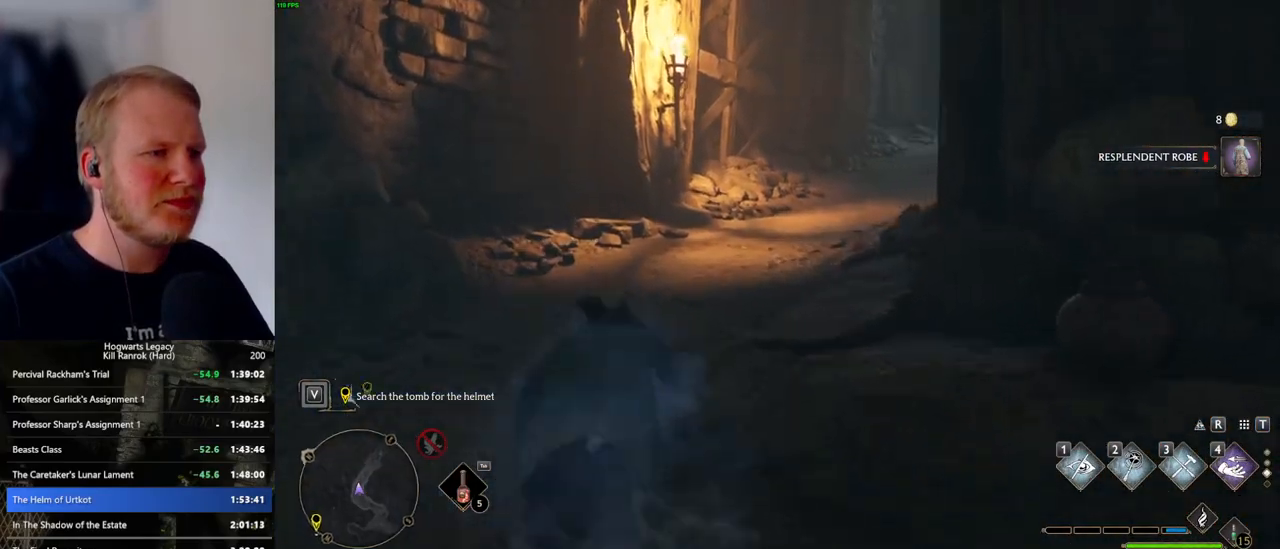
{"keys": ["w"], "mouse": [], "events": [[434, "space", "up"]]}
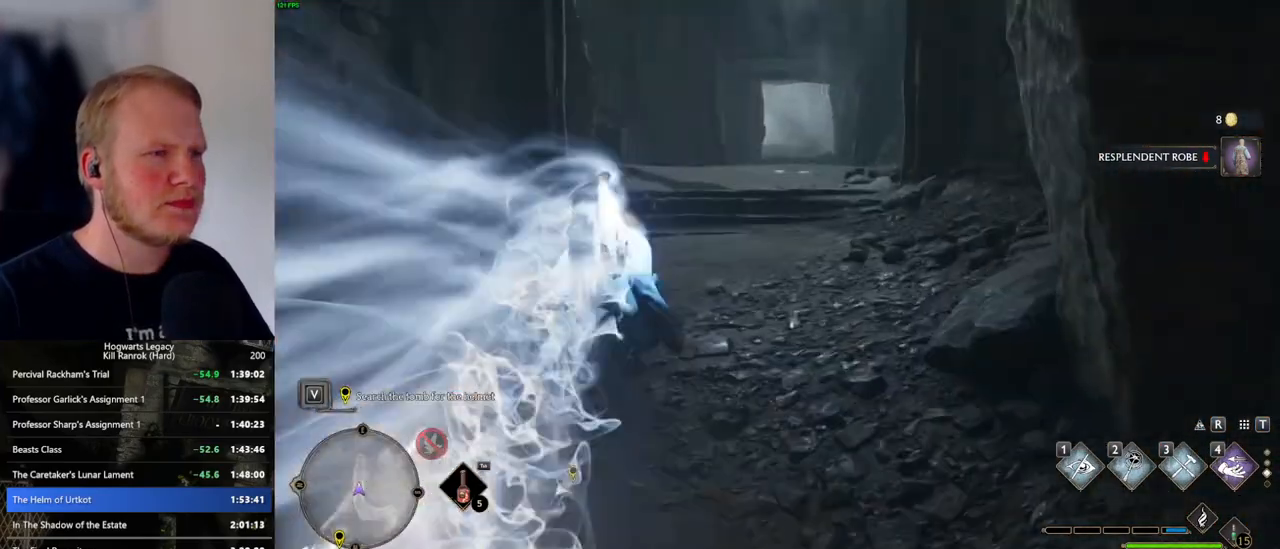
{"keys": ["space", "w"], "mouse": [], "events": [[250, "space", "down"]]}
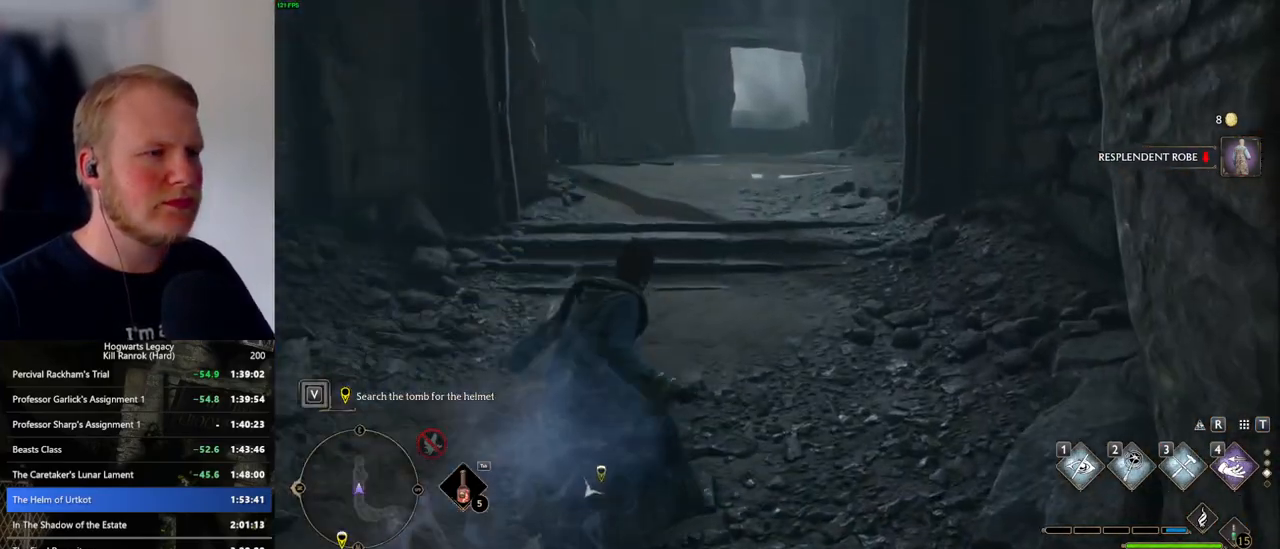
{"keys": ["w"], "mouse": [], "events": [[500, "space", "up"]]}
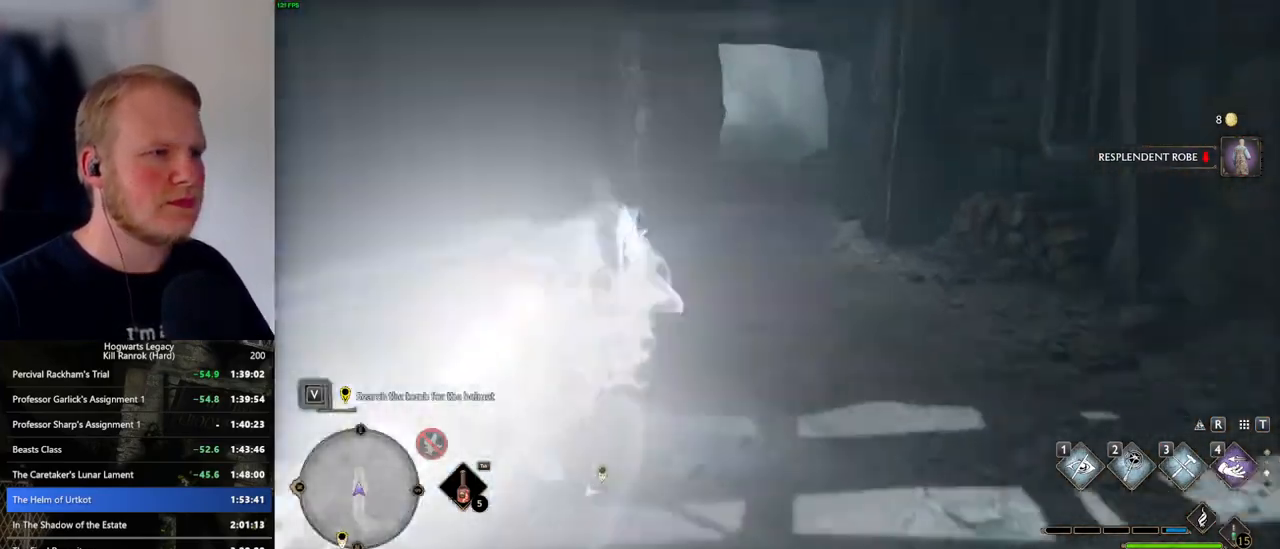
{"keys": ["space", "w"], "mouse": [], "events": [[350, "space", "down"]]}
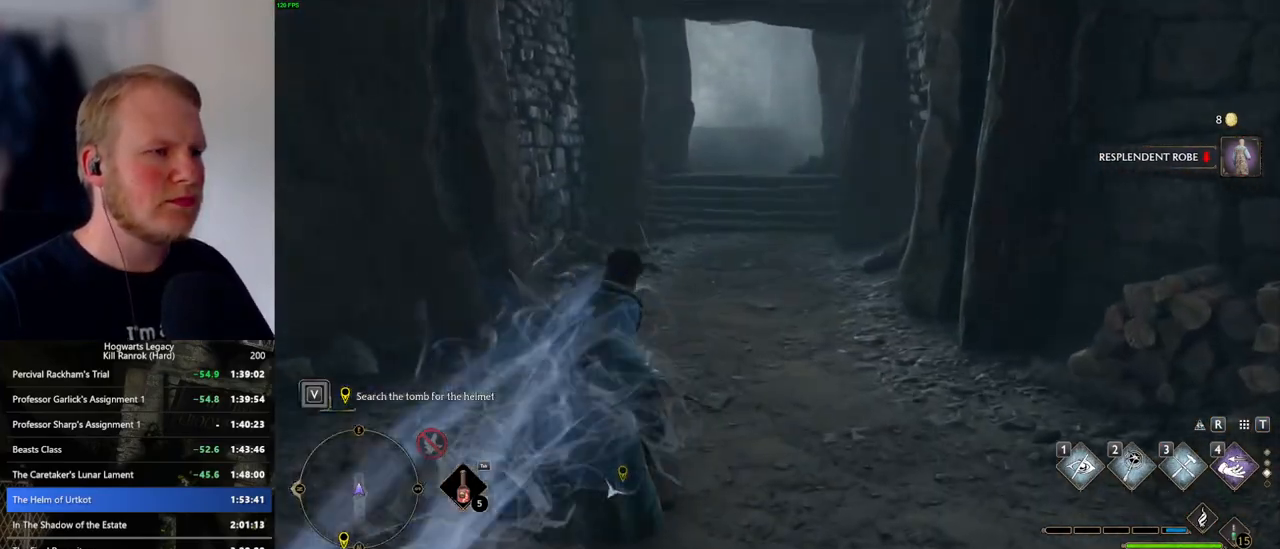
{"keys": ["space", "w"], "mouse": [], "events": []}
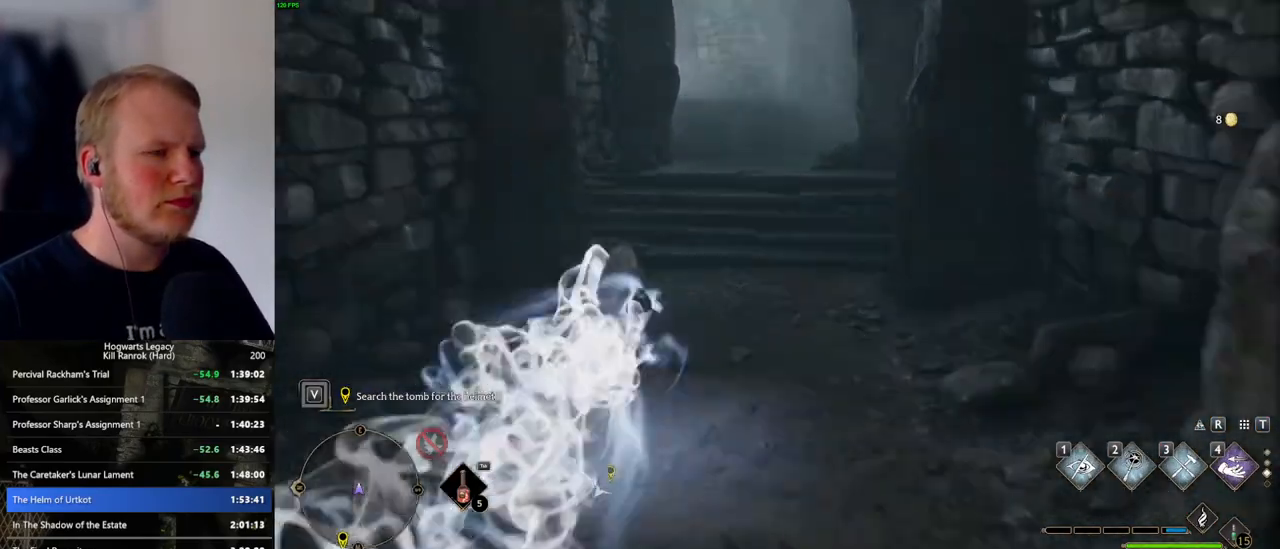
{"keys": [], "mouse": [], "events": [[100, "space", "up"], [417, "w", "up"]]}
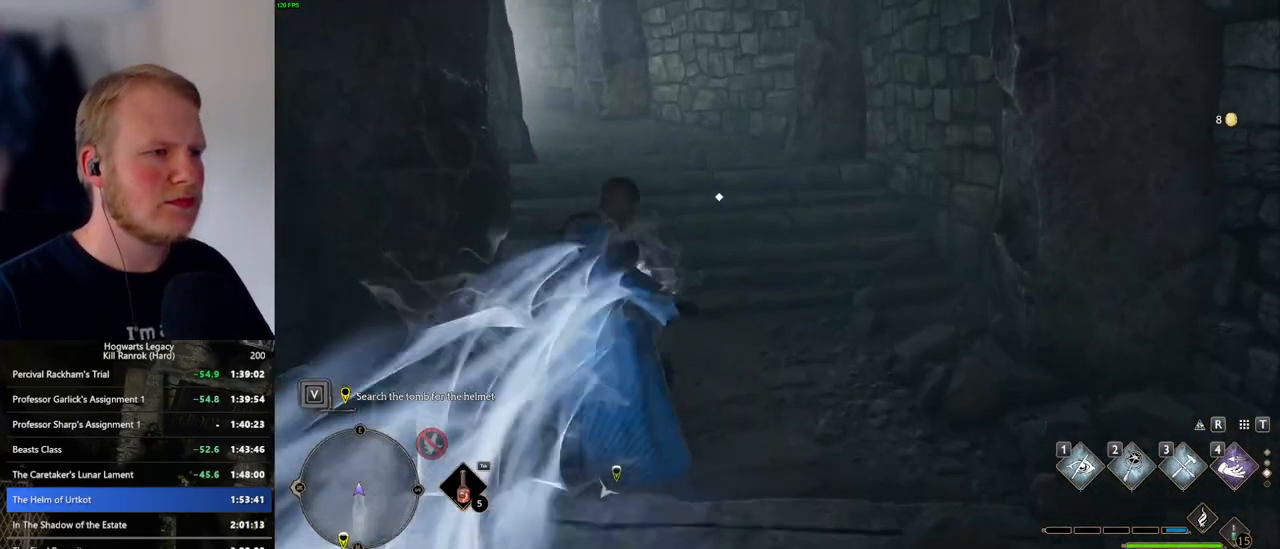
{"keys": [], "mouse": [], "events": []}
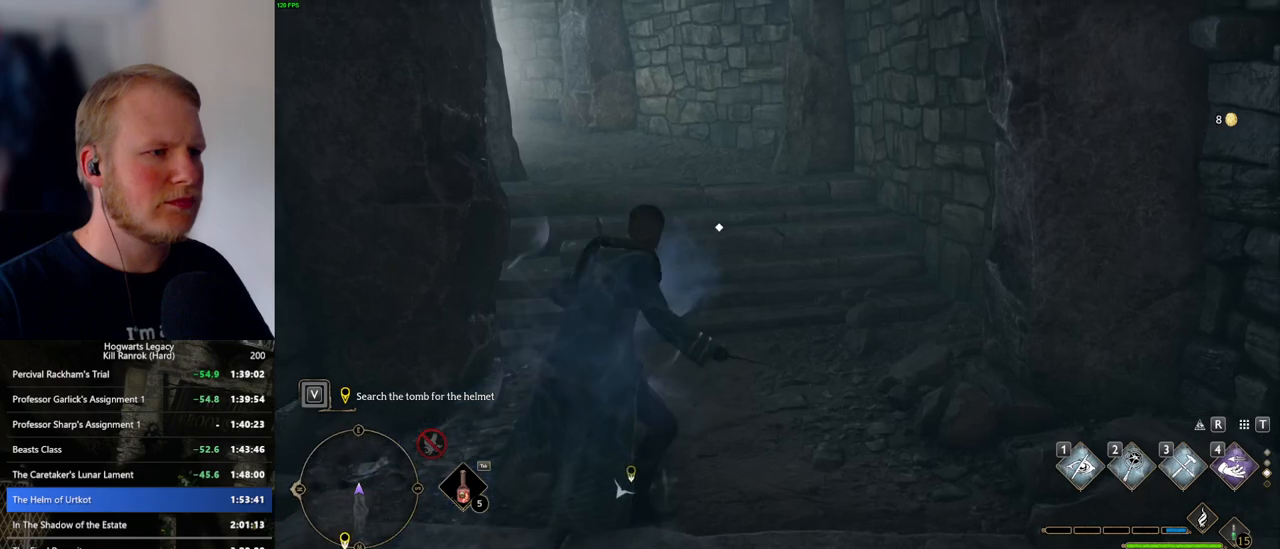
{"keys": [], "mouse": [], "events": []}
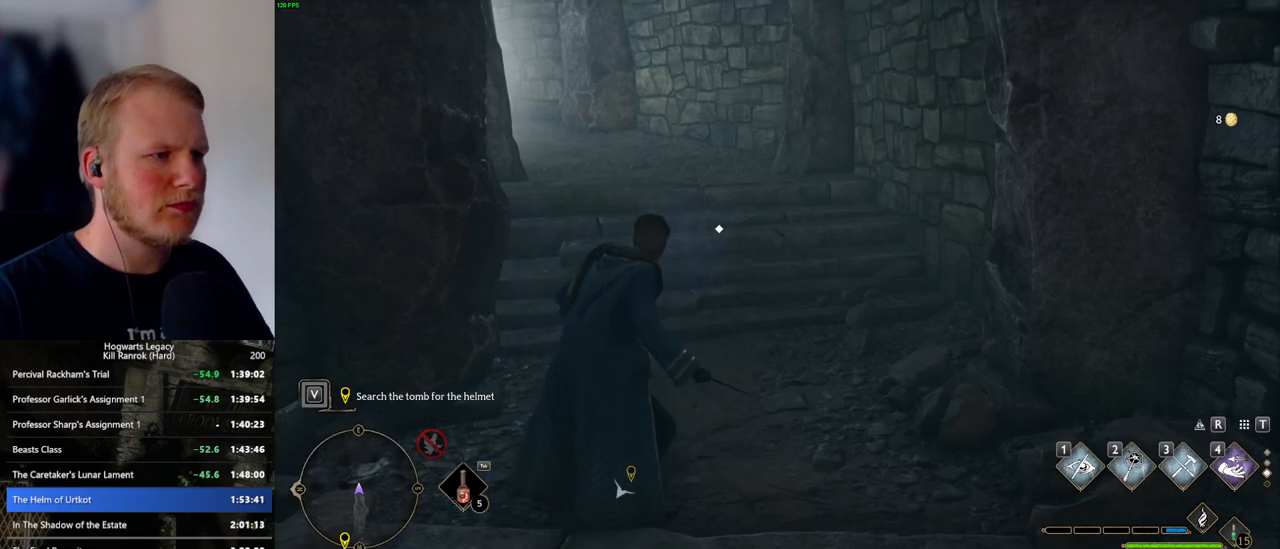
{"keys": [], "mouse": [], "events": []}
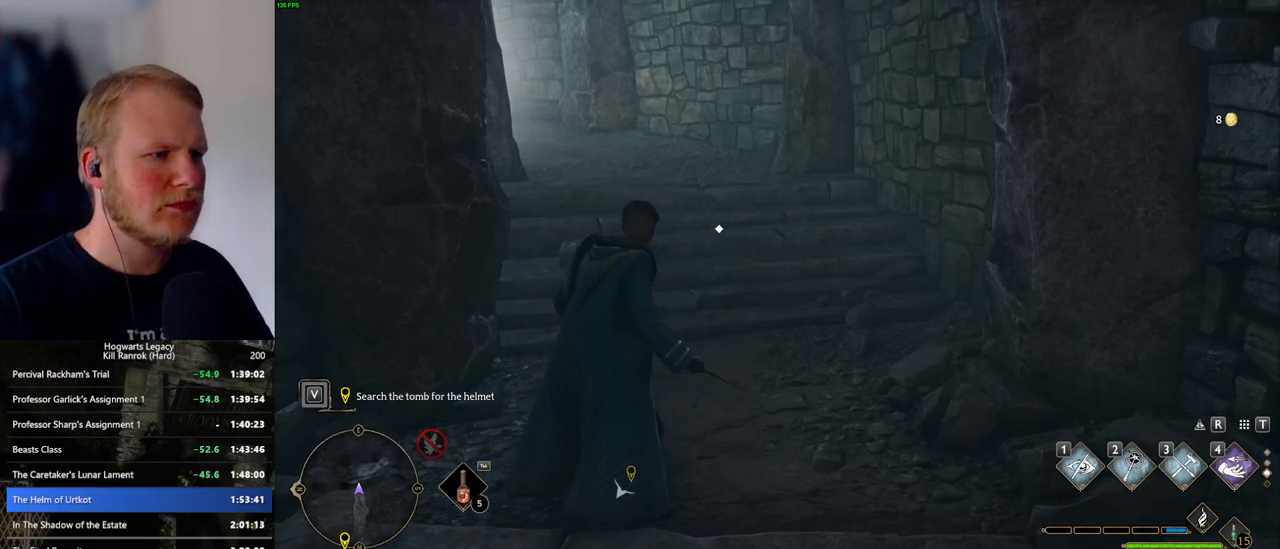
{"keys": ["f"], "mouse": [], "events": [[484, "f", "down"]]}
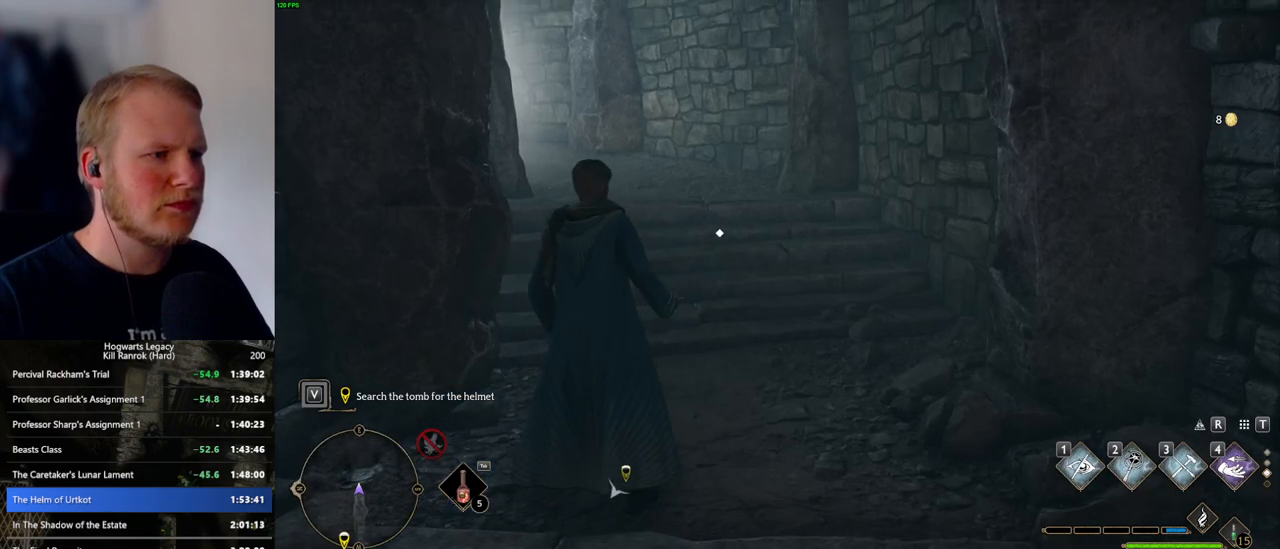
{"keys": [], "mouse": [], "events": [[450, "f", "up"]]}
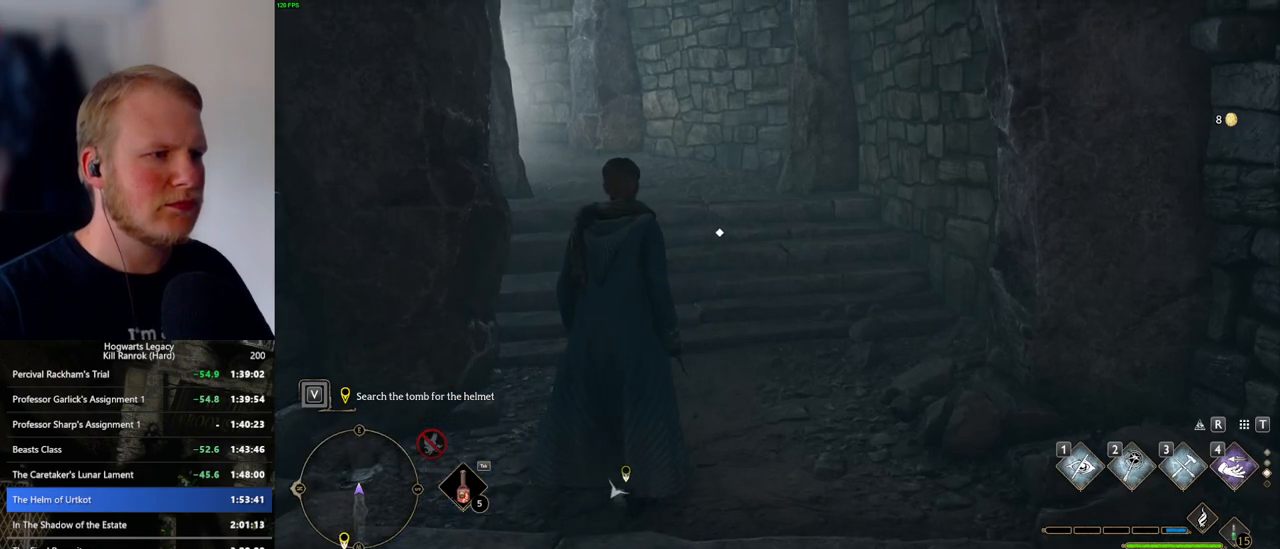
{"keys": ["s"], "mouse": [], "events": [[34, "f", "down"], [234, "f", "up"], [400, "s", "down"]]}
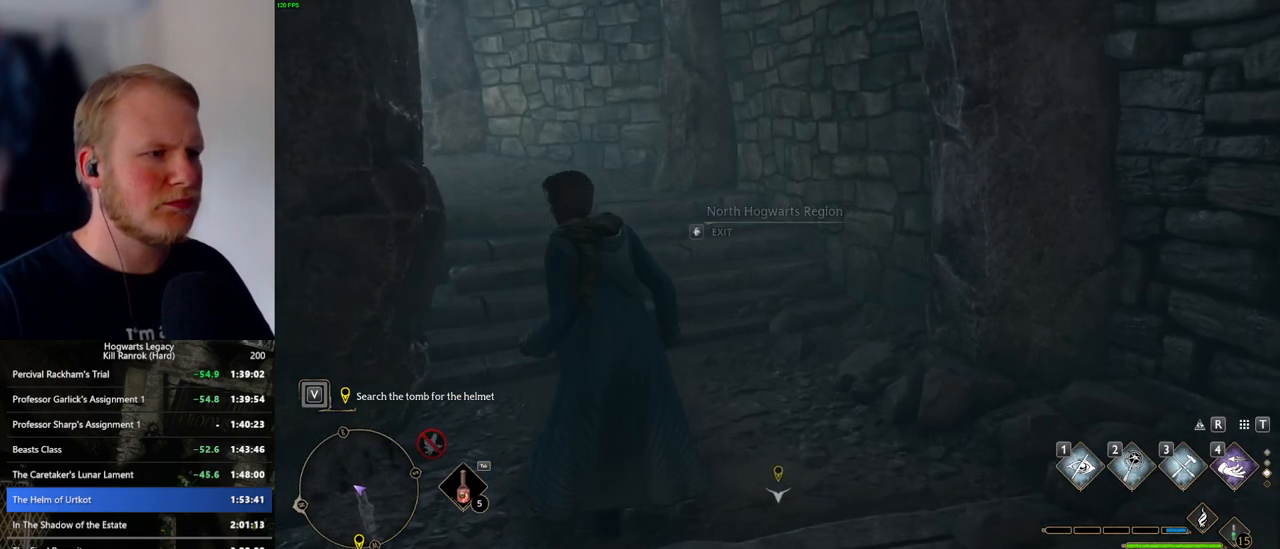
{"keys": ["f"], "mouse": [], "events": [[150, "f", "down"], [150, "s", "up"]]}
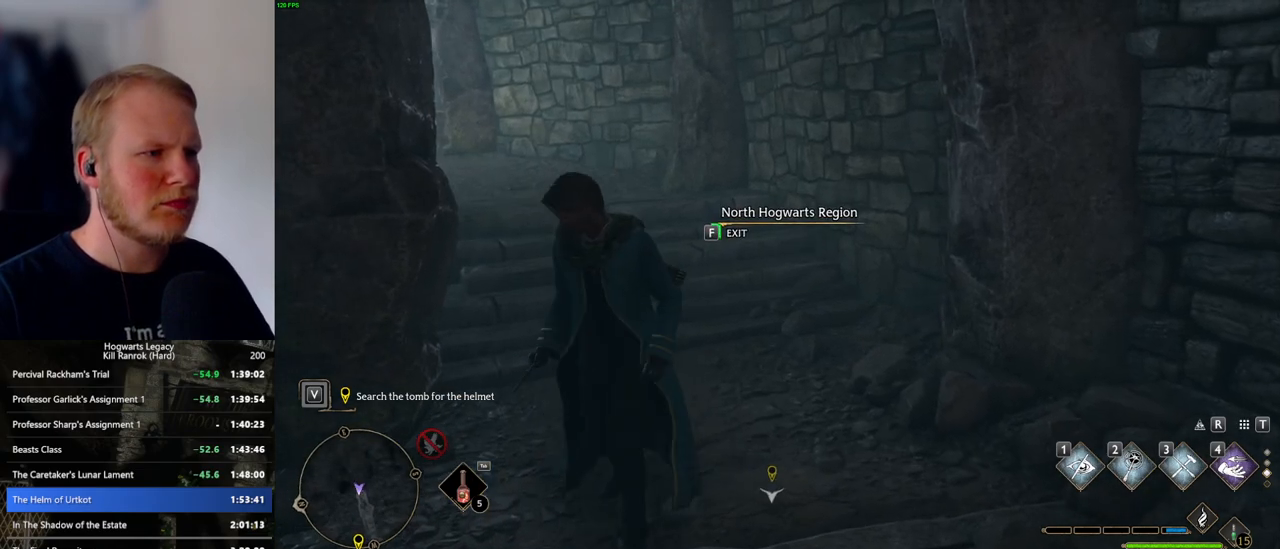
{"keys": ["f"], "mouse": [], "events": [[334, "f", "up"], [384, "f", "down"]]}
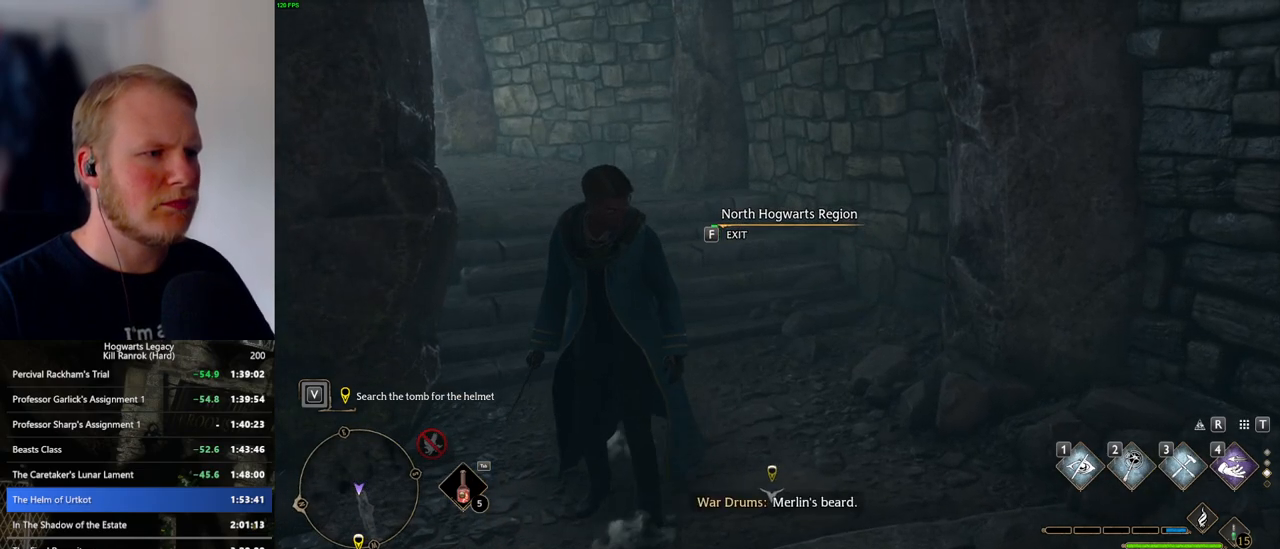
{"keys": ["f"], "mouse": [], "events": []}
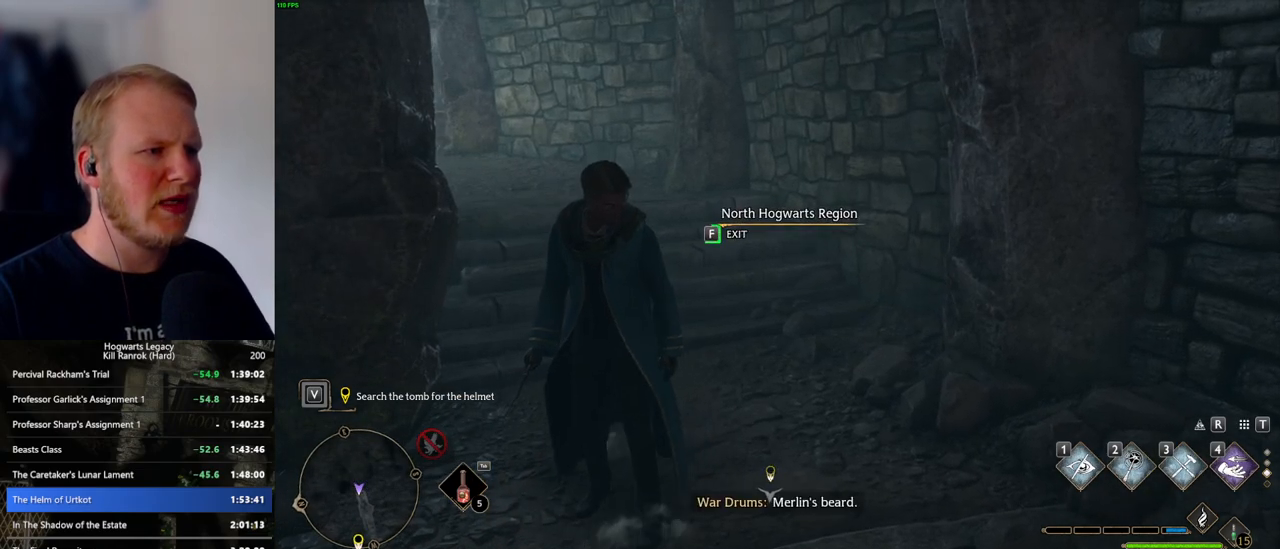
{"keys": ["f"], "mouse": [], "events": []}
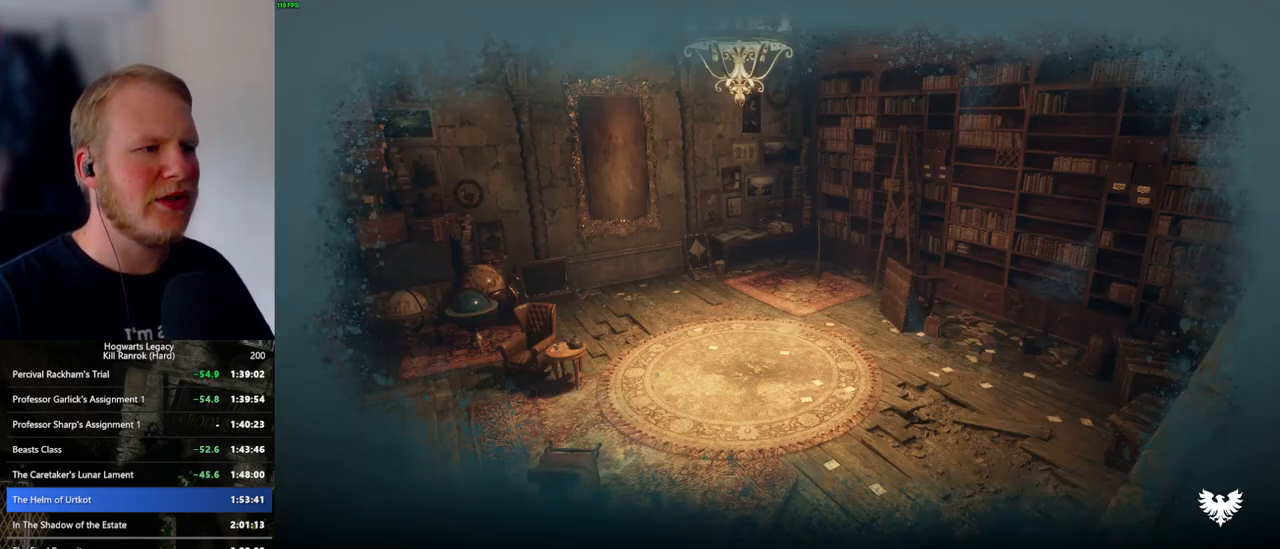
{"keys": ["f"], "mouse": [], "events": []}
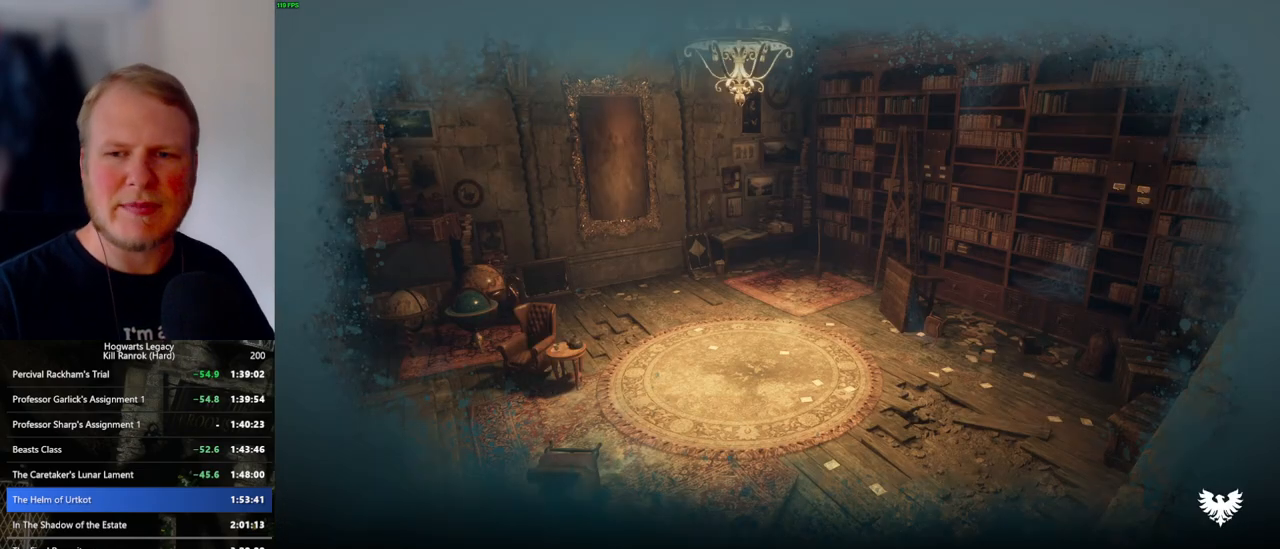
{"keys": ["f"], "mouse": [], "events": []}
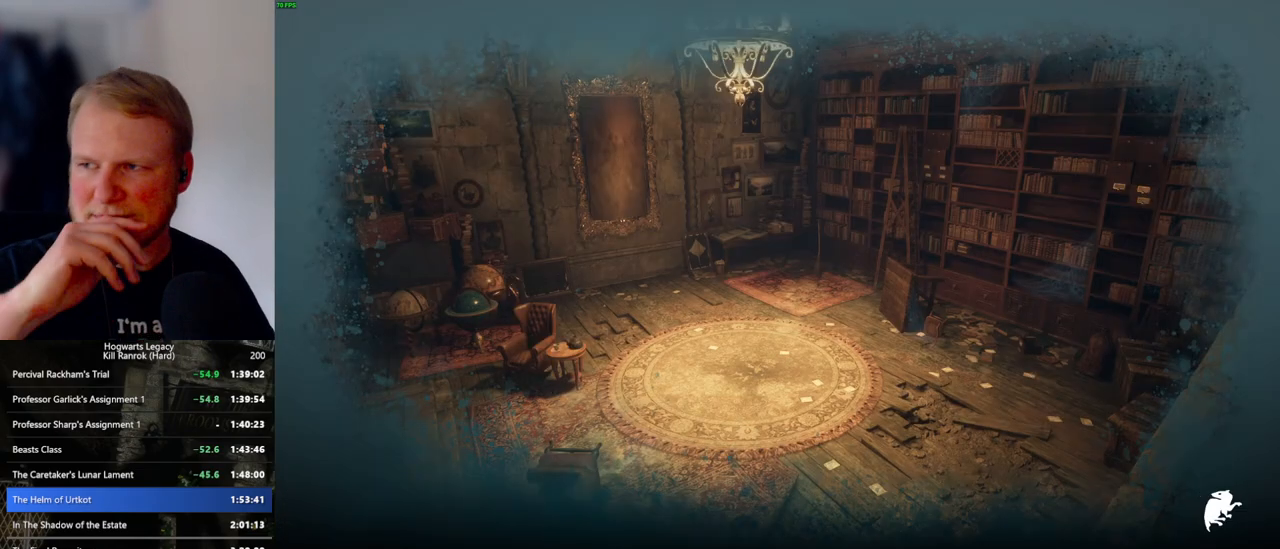
{"keys": ["f"], "mouse": [], "events": []}
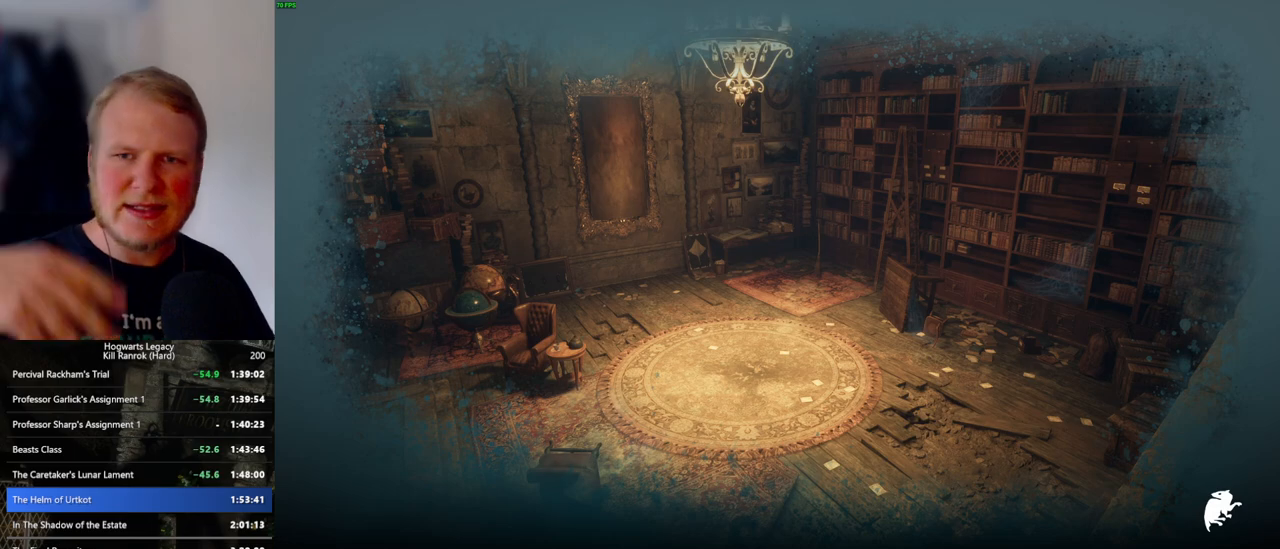
{"keys": [], "mouse": [], "events": [[17, "f", "up"]]}